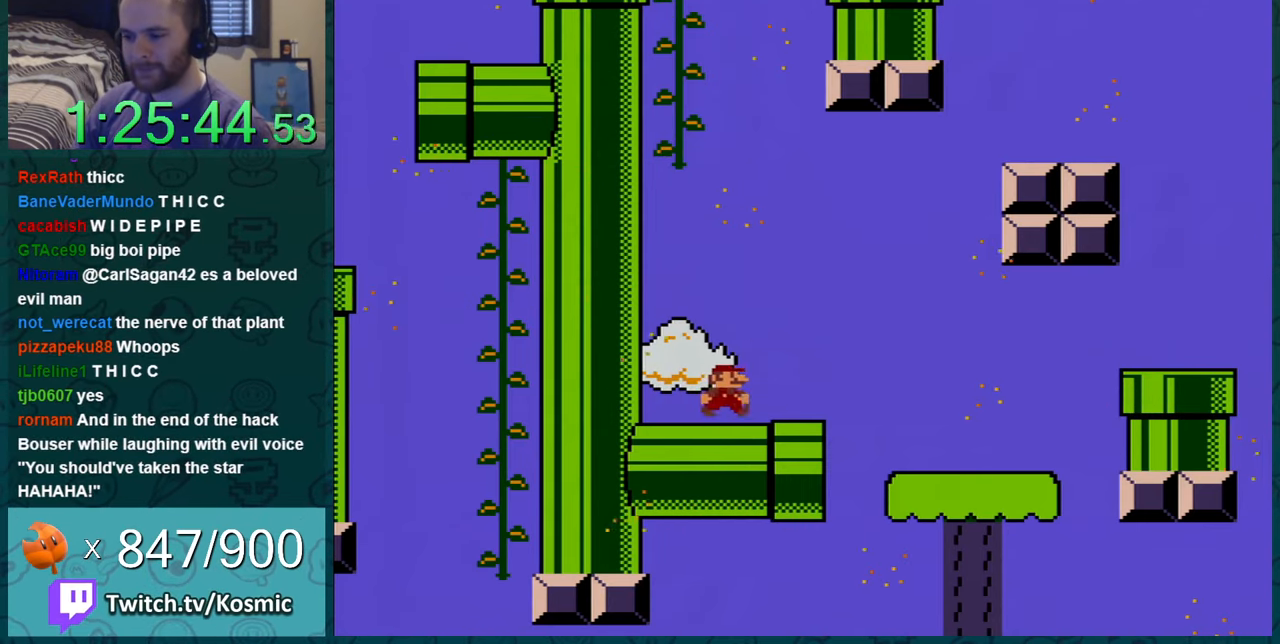
Gameplay with a controller (Nintendo layout); each line is a JSON object with the inputs held at the frame after it. "events" lists button and stick changes between this image and that frame as [ms after this image, input, new state], when the widget could be followed in between. Not read: L1 L3 R1 R3.
{"buttons": ["Y"], "events": [[351, "DPAD_RIGHT", "down"], [467, "DPAD_RIGHT", "up"]]}
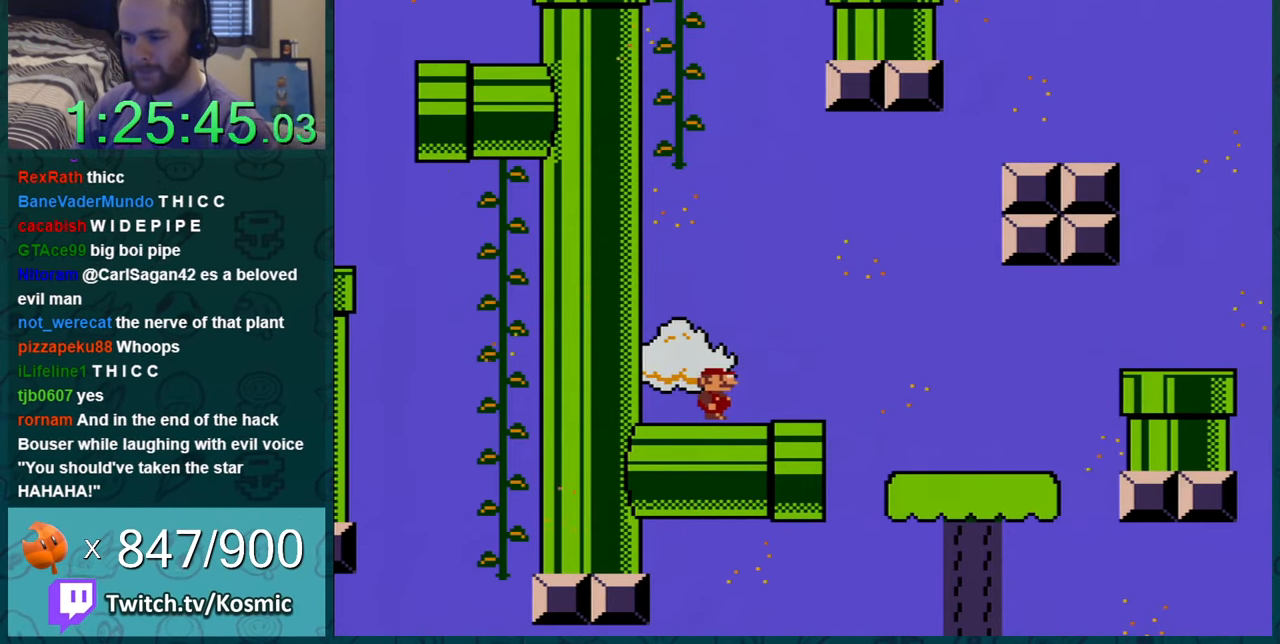
{"buttons": ["Y", "DPAD_RIGHT"], "events": [[117, "DPAD_RIGHT", "down"], [283, "DPAD_RIGHT", "up"], [384, "DPAD_RIGHT", "down"]]}
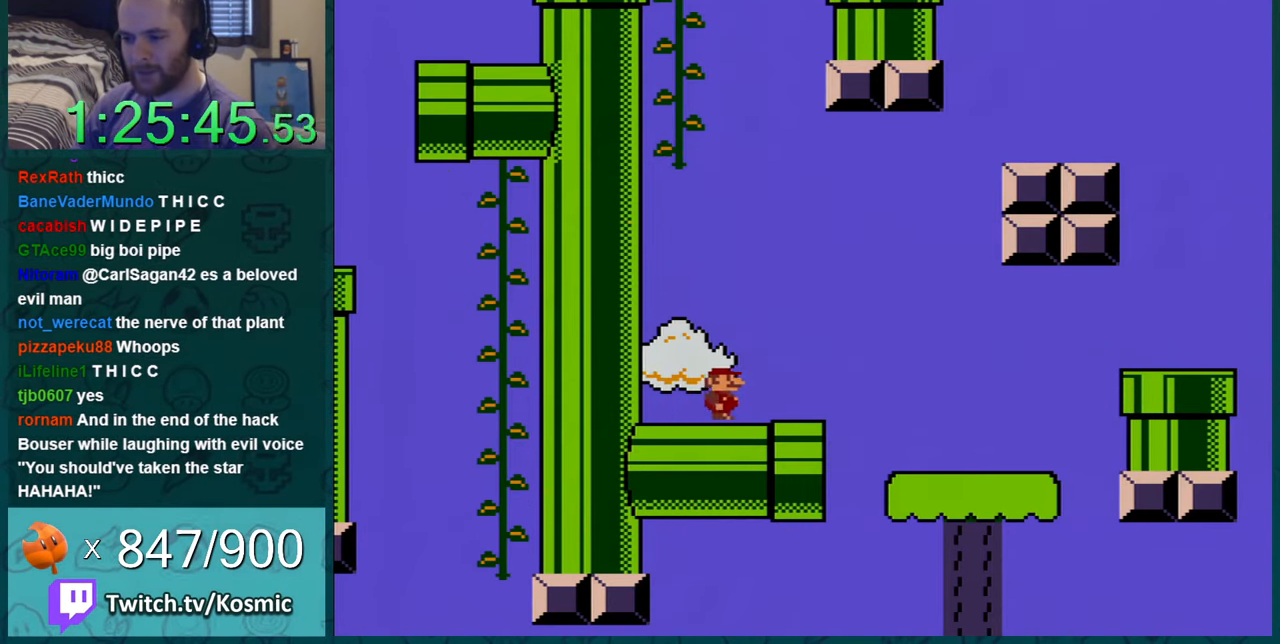
{"buttons": ["B", "Y", "DPAD_RIGHT"], "events": [[34, "DPAD_RIGHT", "up"], [150, "DPAD_RIGHT", "down"], [251, "DPAD_RIGHT", "up"], [351, "DPAD_RIGHT", "down"], [401, "B", "down"]]}
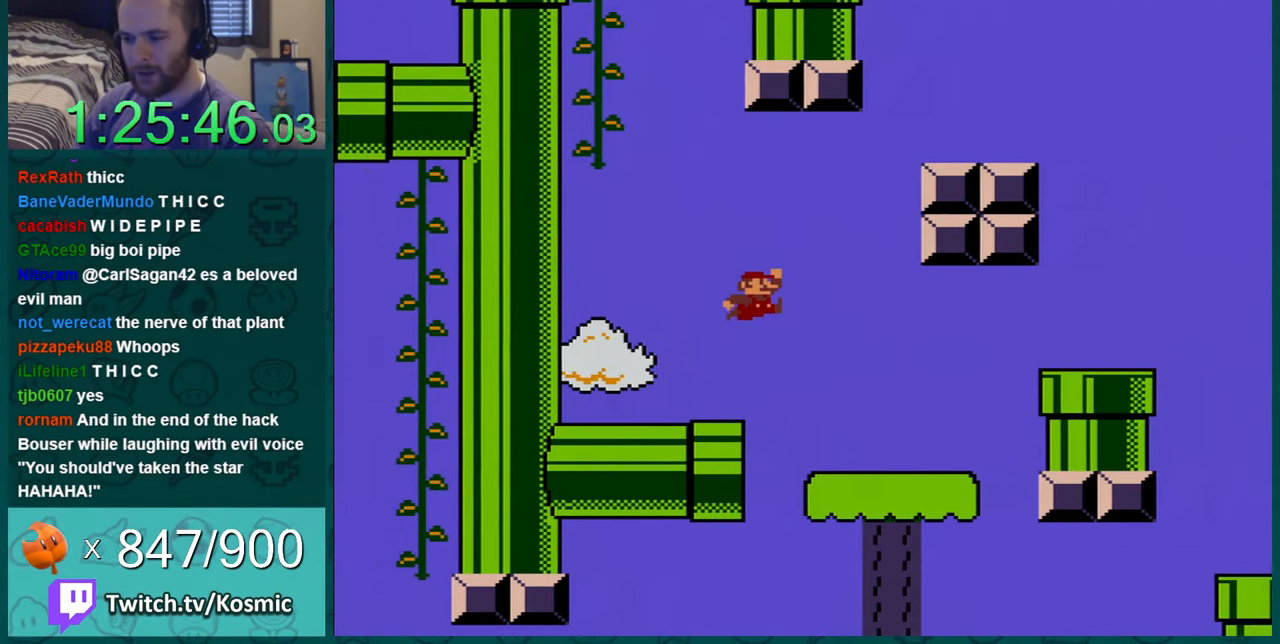
{"buttons": ["Y", "DPAD_RIGHT"], "events": [[33, "B", "up"]]}
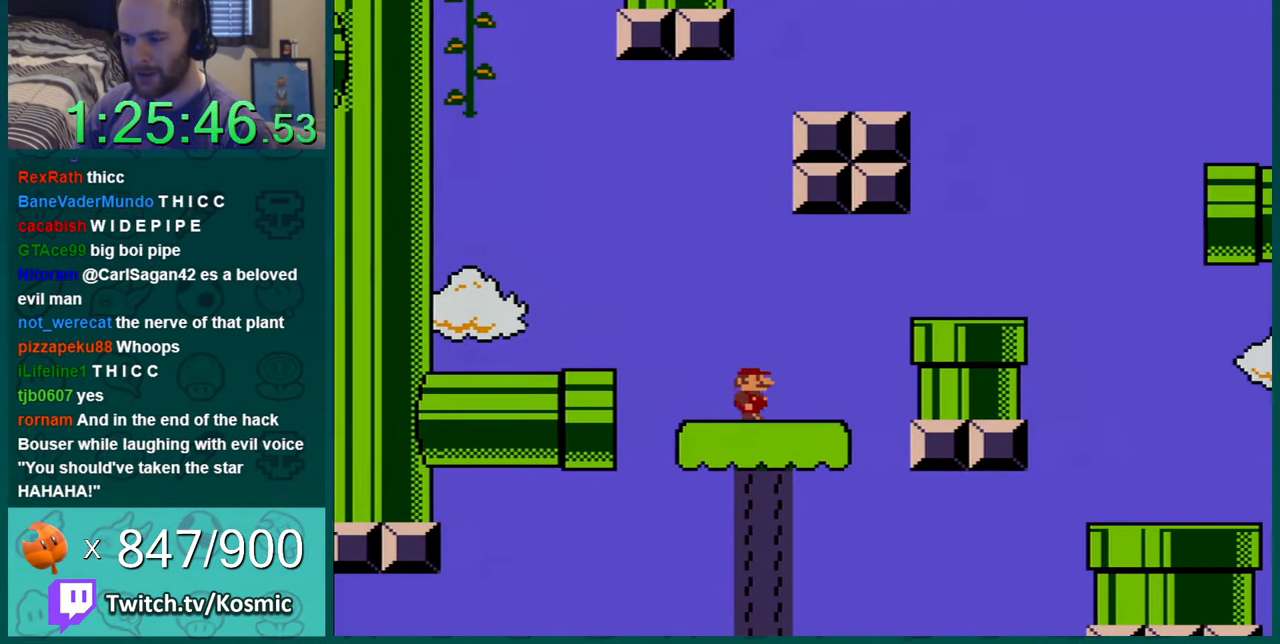
{"buttons": ["Y", "DPAD_LEFT"], "events": [[117, "B", "down"], [217, "B", "up"], [351, "DPAD_RIGHT", "up"], [434, "DPAD_LEFT", "down"]]}
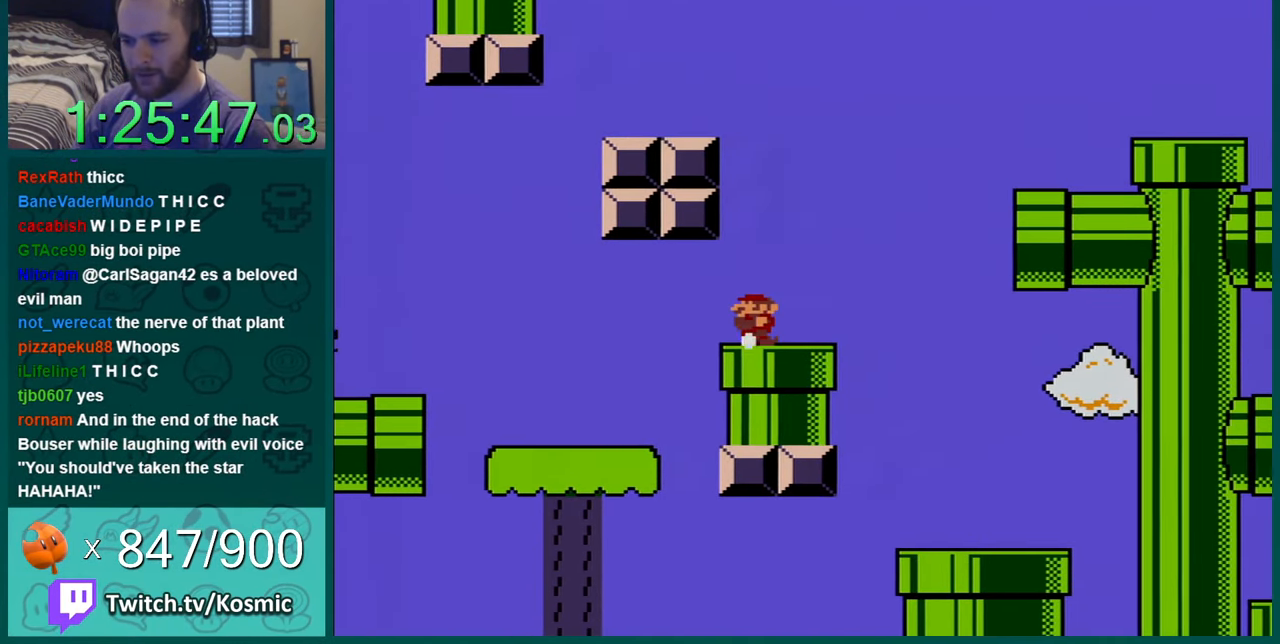
{"buttons": ["B", "Y", "DPAD_LEFT"], "events": [[117, "B", "down"]]}
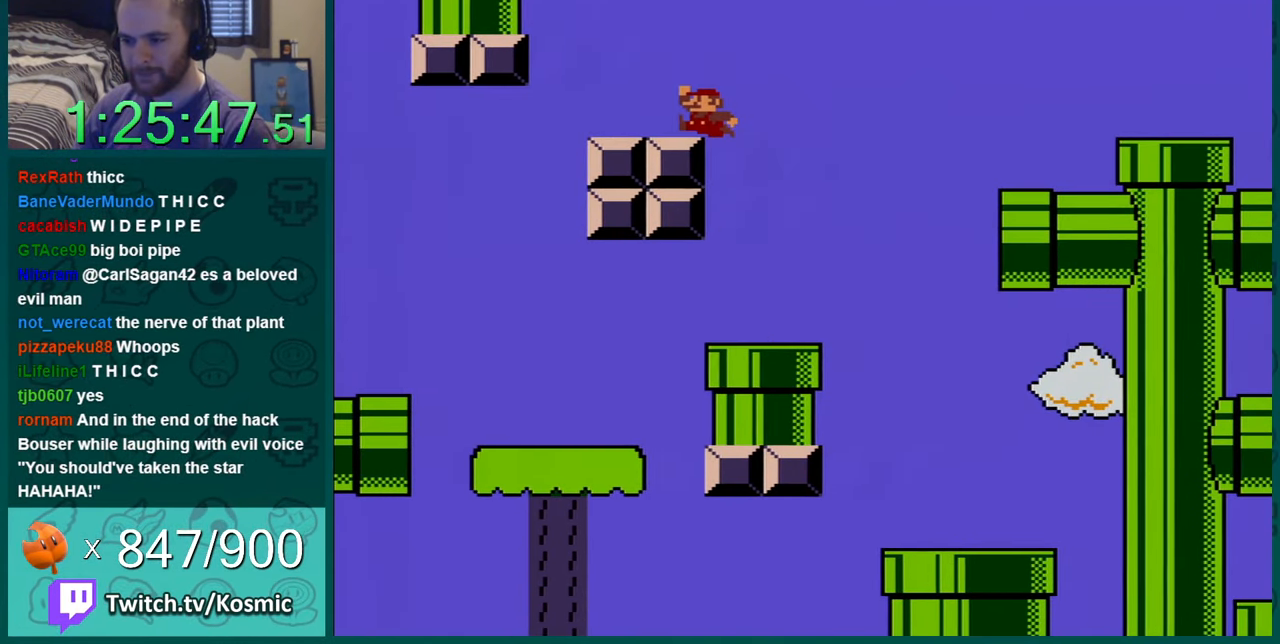
{"buttons": ["B", "Y", "DPAD_LEFT"], "events": [[133, "B", "up"], [233, "DPAD_LEFT", "up"], [317, "B", "down"], [317, "DPAD_LEFT", "down"]]}
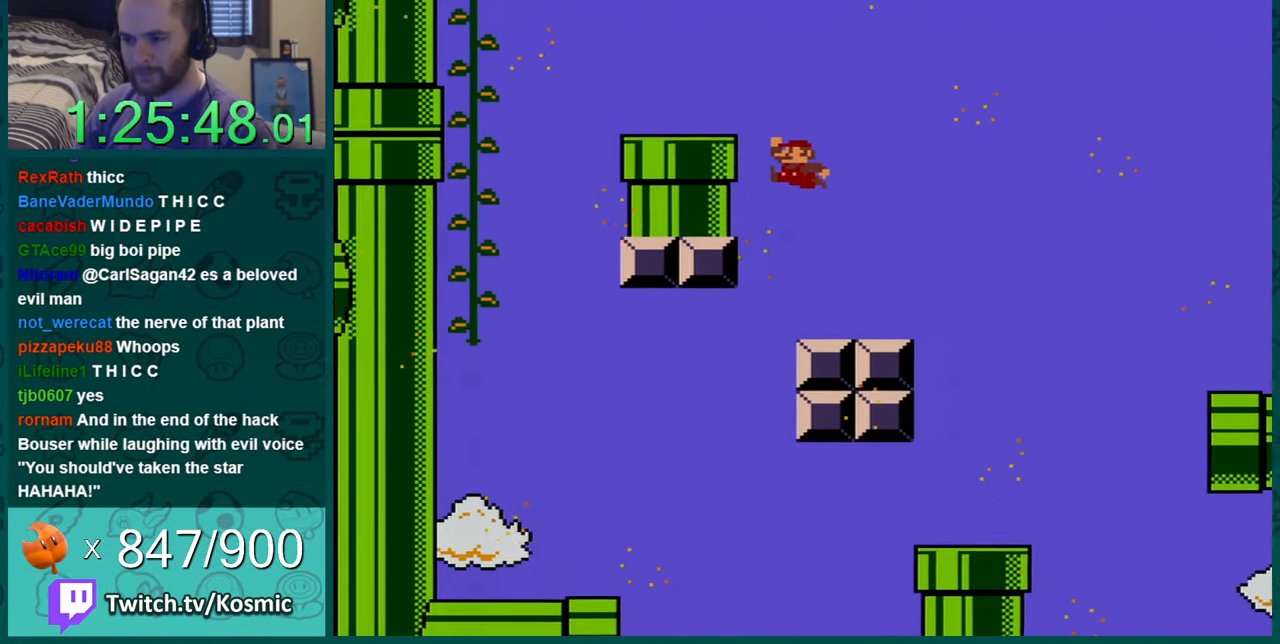
{"buttons": ["Y", "DPAD_LEFT"], "events": [[284, "B", "up"]]}
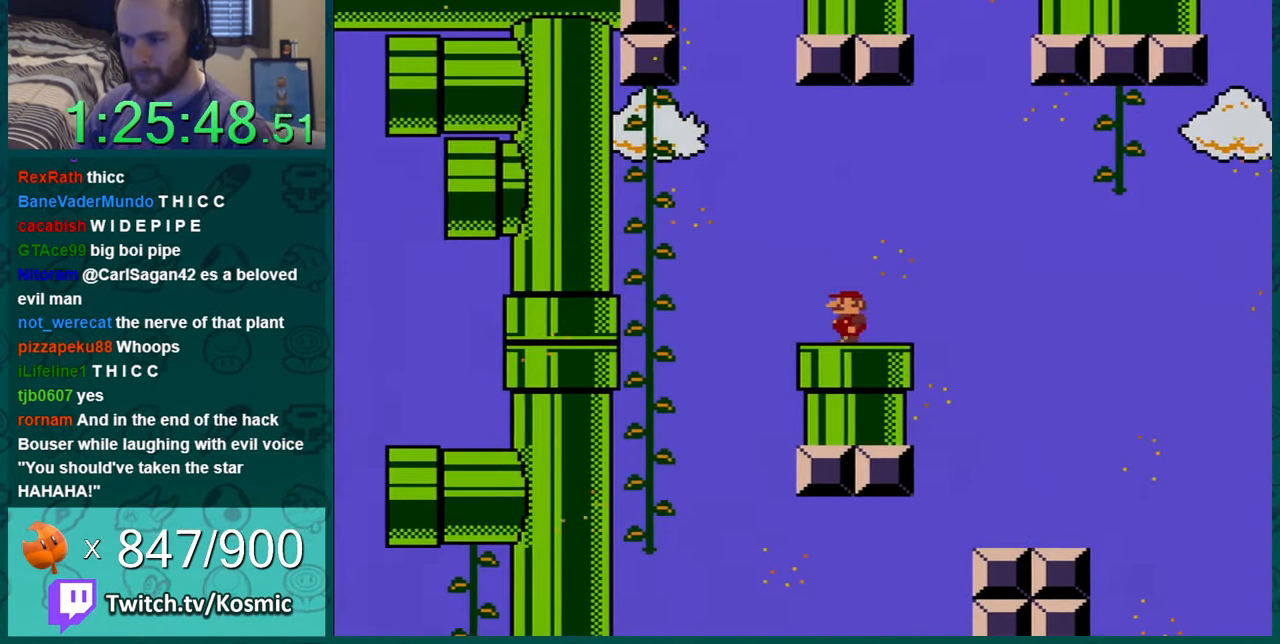
{"buttons": ["Y", "DPAD_UP"], "events": [[100, "B", "down"], [300, "B", "up"], [384, "DPAD_UP", "down"], [450, "DPAD_LEFT", "up"]]}
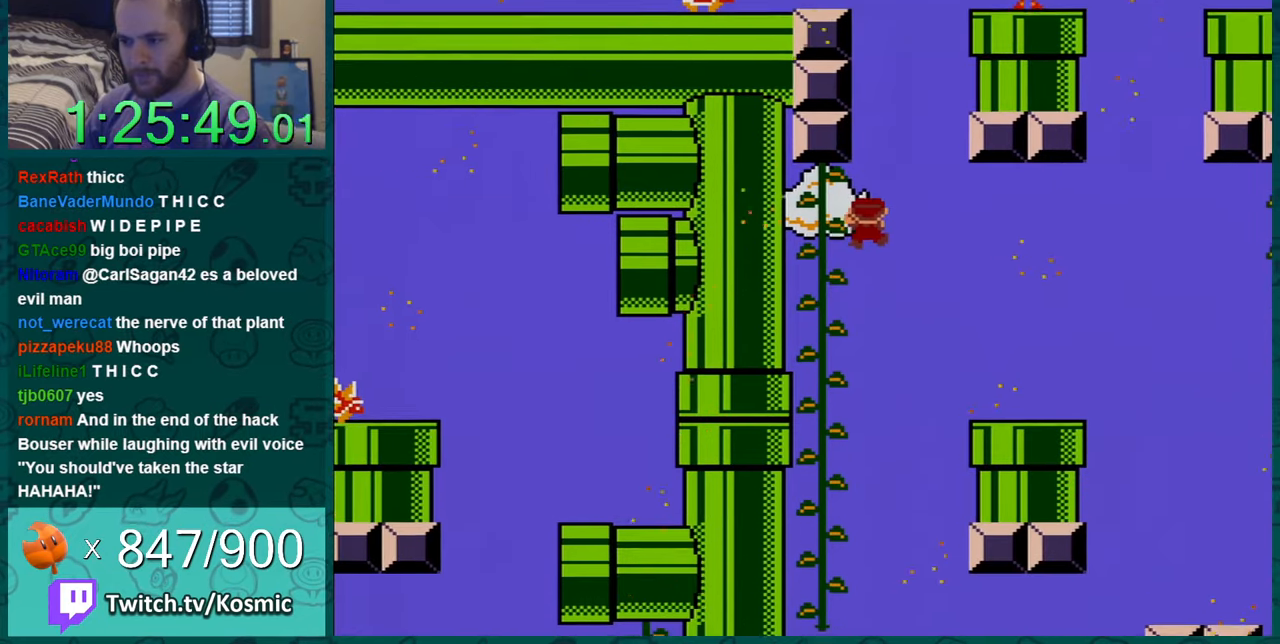
{"buttons": ["Y", "DPAD_LEFT"], "events": [[67, "DPAD_UP", "up"], [201, "DPAD_LEFT", "down"], [234, "B", "down"], [417, "B", "up"]]}
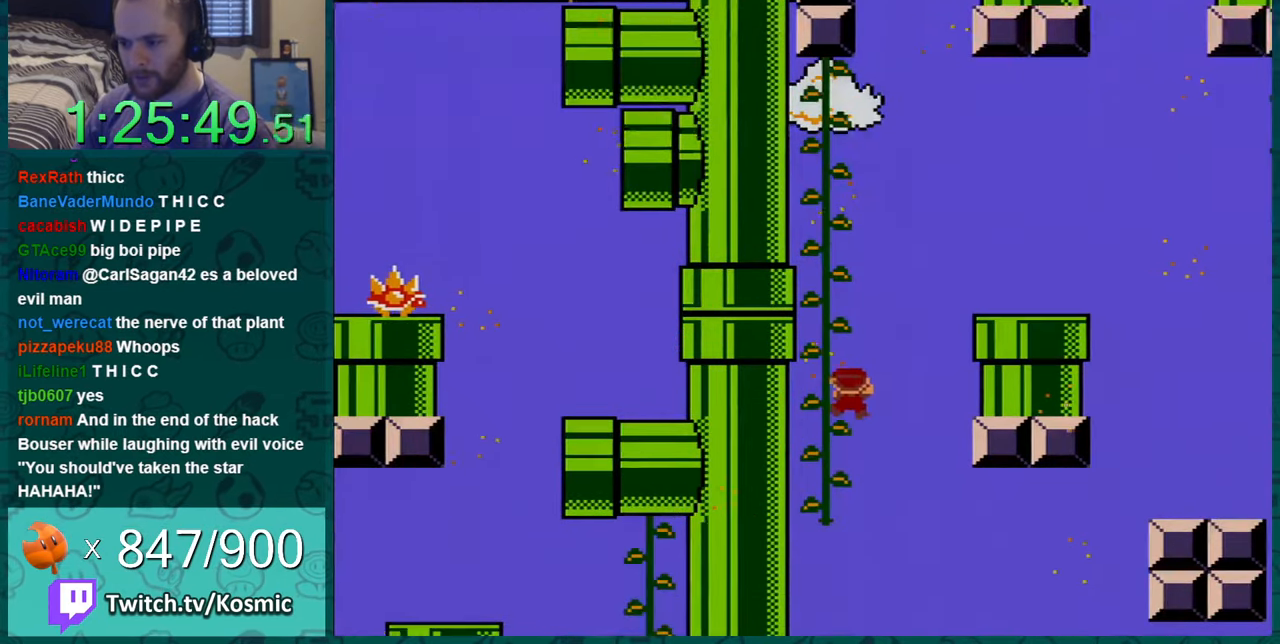
{"buttons": ["Y", "DPAD_UP", "DPAD_LEFT"], "events": [[17, "DPAD_UP", "down"]]}
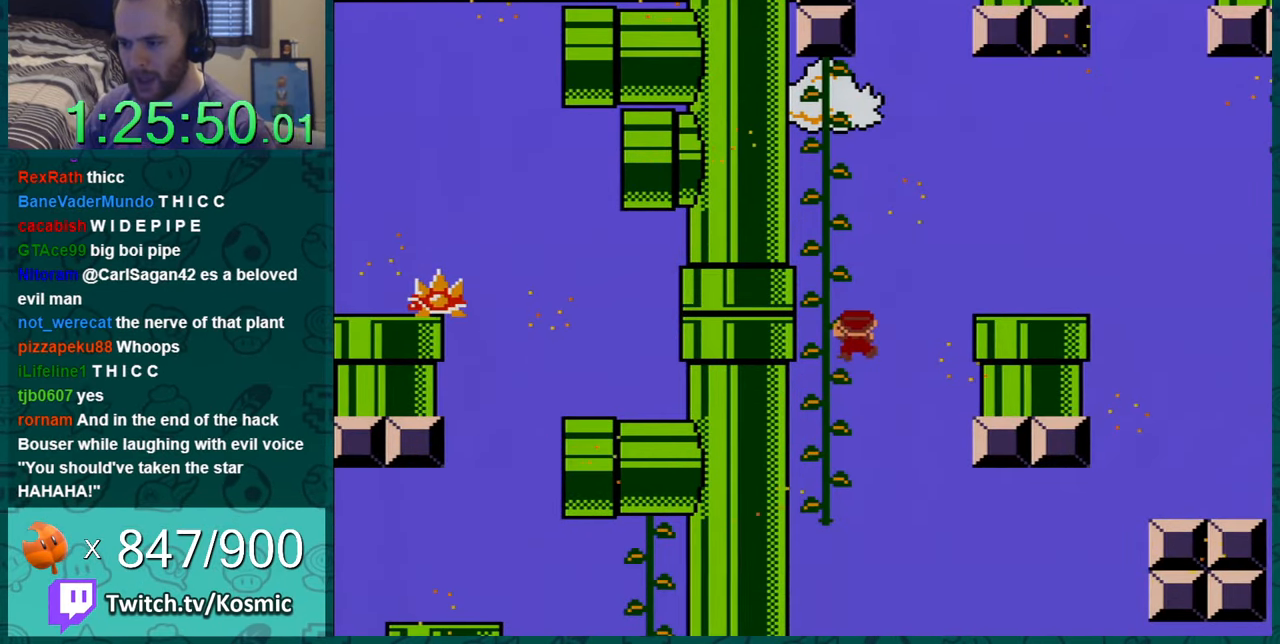
{"buttons": ["Y", "DPAD_UP", "DPAD_LEFT"], "events": []}
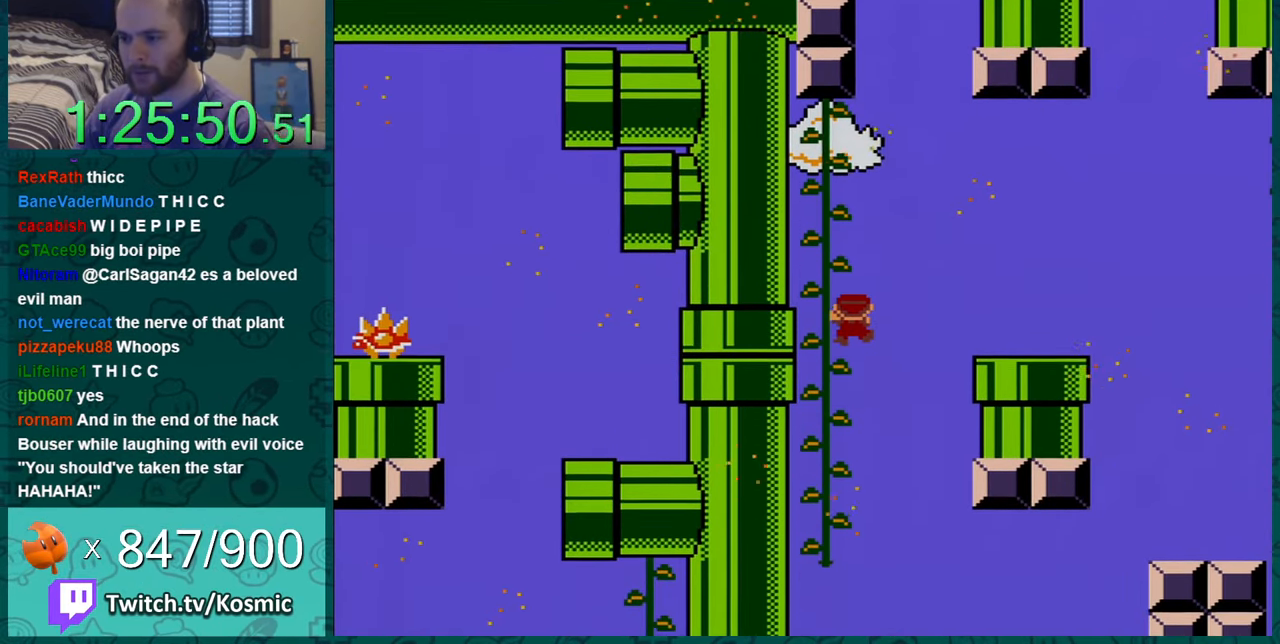
{"buttons": ["Y", "DPAD_UP", "DPAD_LEFT"], "events": []}
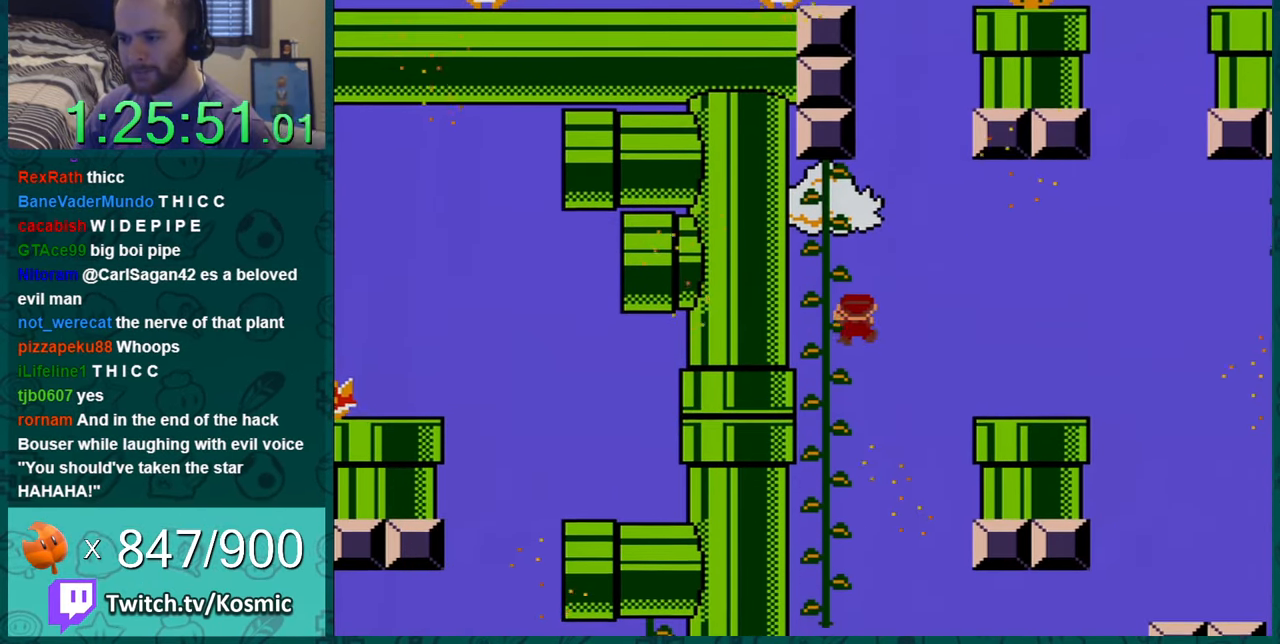
{"buttons": ["Y", "DPAD_UP", "DPAD_LEFT"], "events": []}
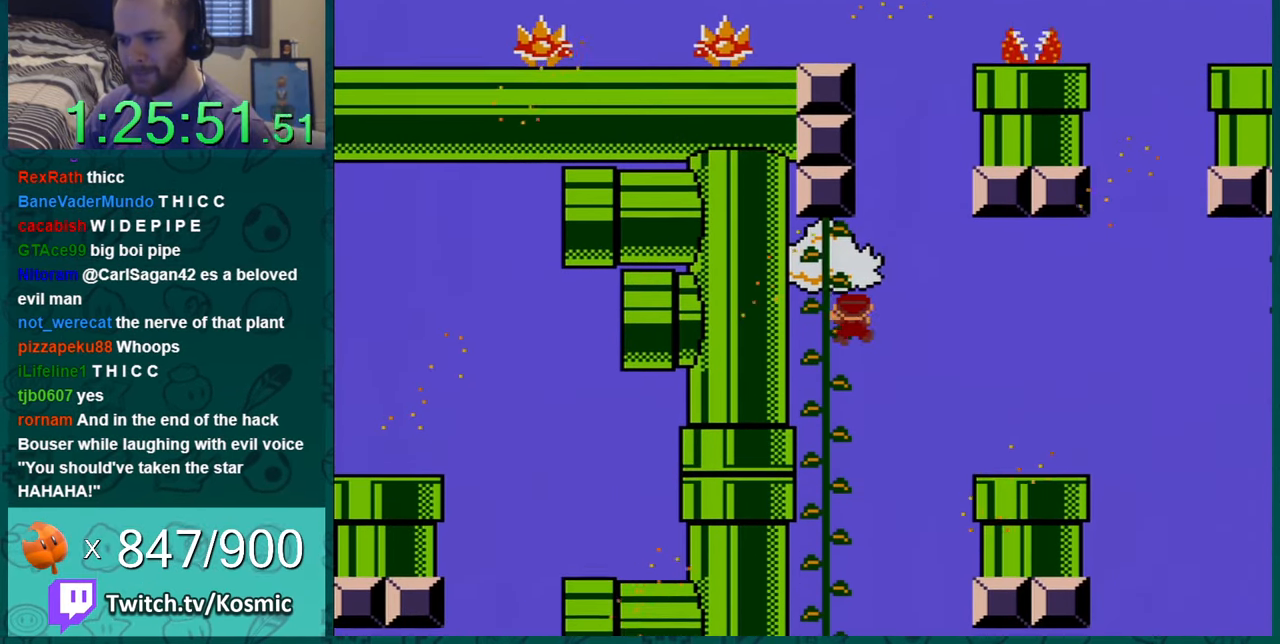
{"buttons": ["B", "Y", "DPAD_UP"], "events": [[417, "DPAD_LEFT", "up"], [417, "DPAD_RIGHT", "down"], [417, "DPAD_UP", "up"], [434, "B", "down"], [467, "DPAD_UP", "down"], [500, "DPAD_RIGHT", "up"]]}
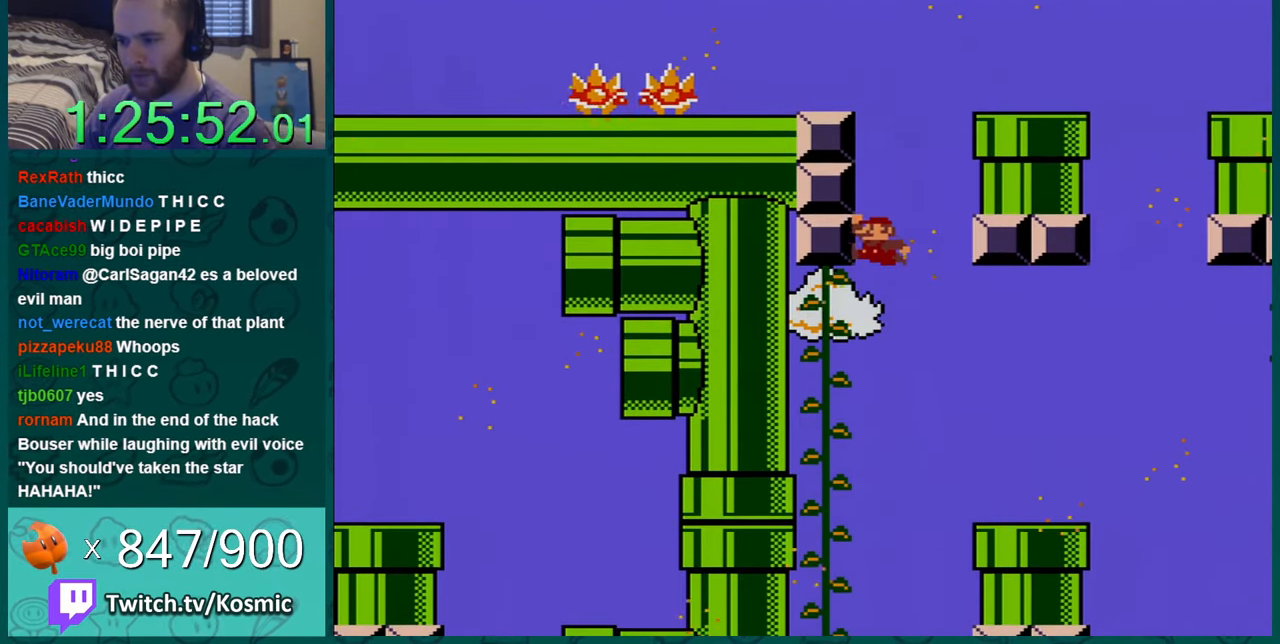
{"buttons": ["Y", "DPAD_LEFT"], "events": [[34, "DPAD_LEFT", "down"], [67, "DPAD_UP", "up"], [434, "B", "up"]]}
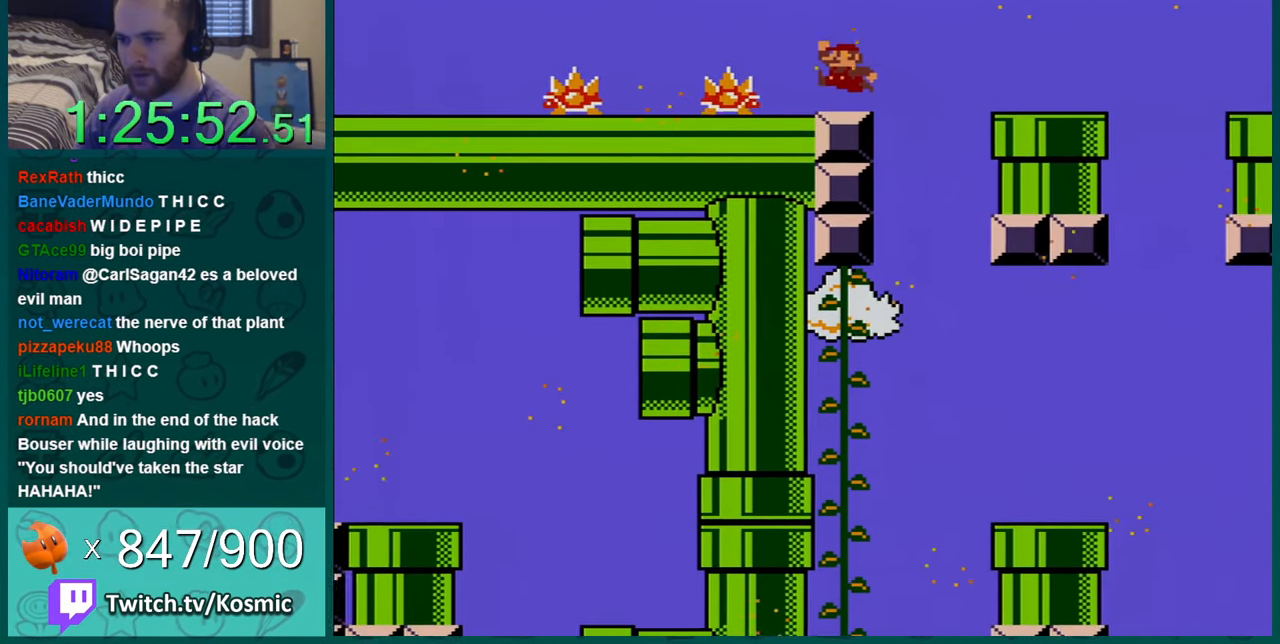
{"buttons": ["Y"], "events": [[117, "B", "down"], [334, "B", "up"], [467, "DPAD_LEFT", "up"]]}
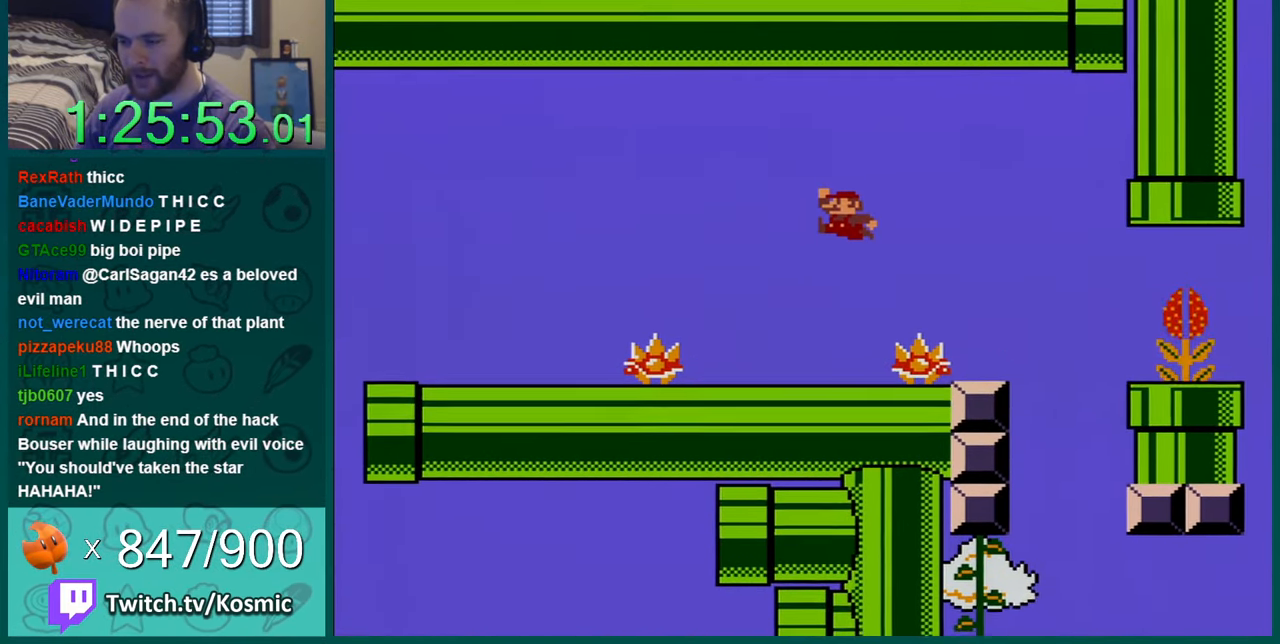
{"buttons": ["Y", "DPAD_LEFT"], "events": [[401, "DPAD_LEFT", "down"]]}
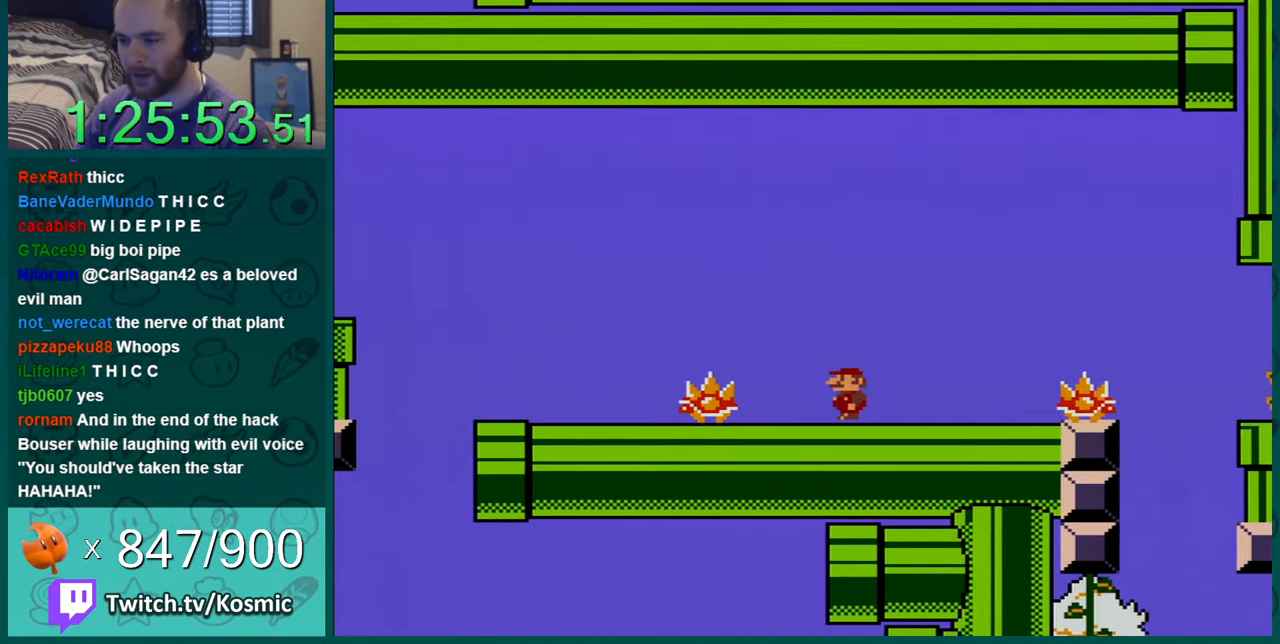
{"buttons": ["Y"], "events": [[17, "DPAD_LEFT", "up"], [83, "DPAD_RIGHT", "down"], [183, "DPAD_RIGHT", "up"], [249, "DPAD_LEFT", "down"], [283, "DPAD_LEFT", "up"], [316, "DPAD_RIGHT", "down"], [366, "DPAD_LEFT", "down"], [366, "DPAD_RIGHT", "up"], [433, "DPAD_LEFT", "up"], [433, "DPAD_RIGHT", "down"], [500, "DPAD_RIGHT", "up"]]}
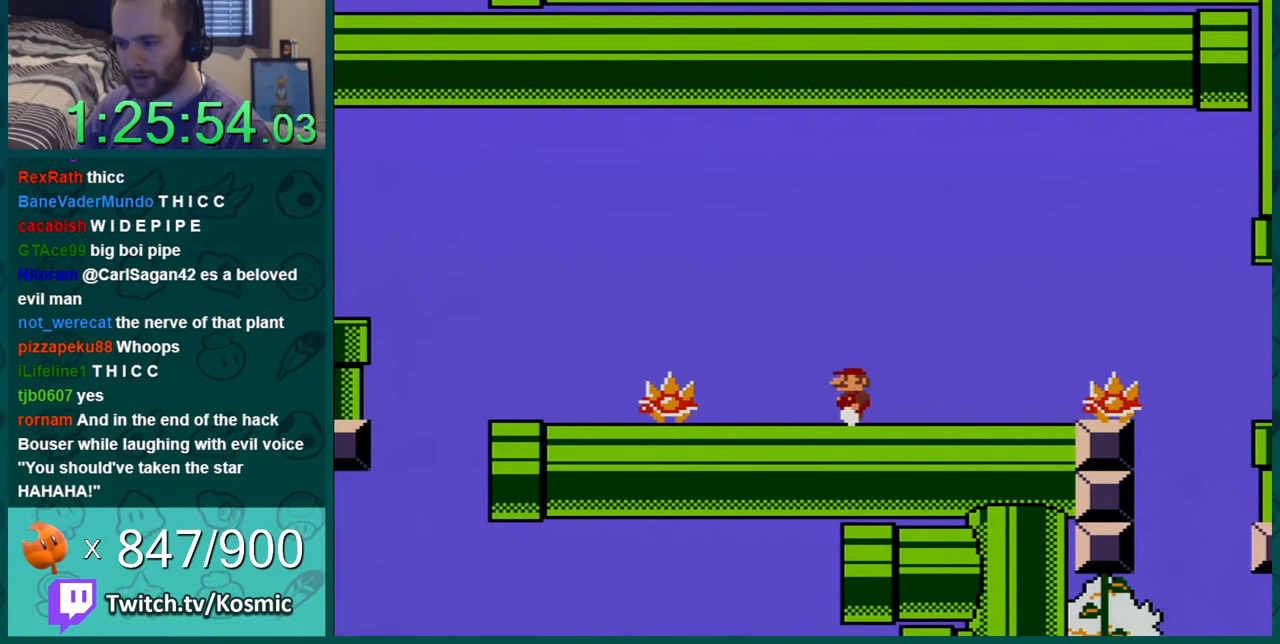
{"buttons": ["Y", "DPAD_DOWN"], "events": [[16, "DPAD_LEFT", "down"], [83, "DPAD_LEFT", "up"], [183, "DPAD_LEFT", "down"], [317, "DPAD_LEFT", "up"], [333, "DPAD_DOWN", "down"], [433, "DPAD_DOWN", "up"], [467, "DPAD_DOWN", "down"]]}
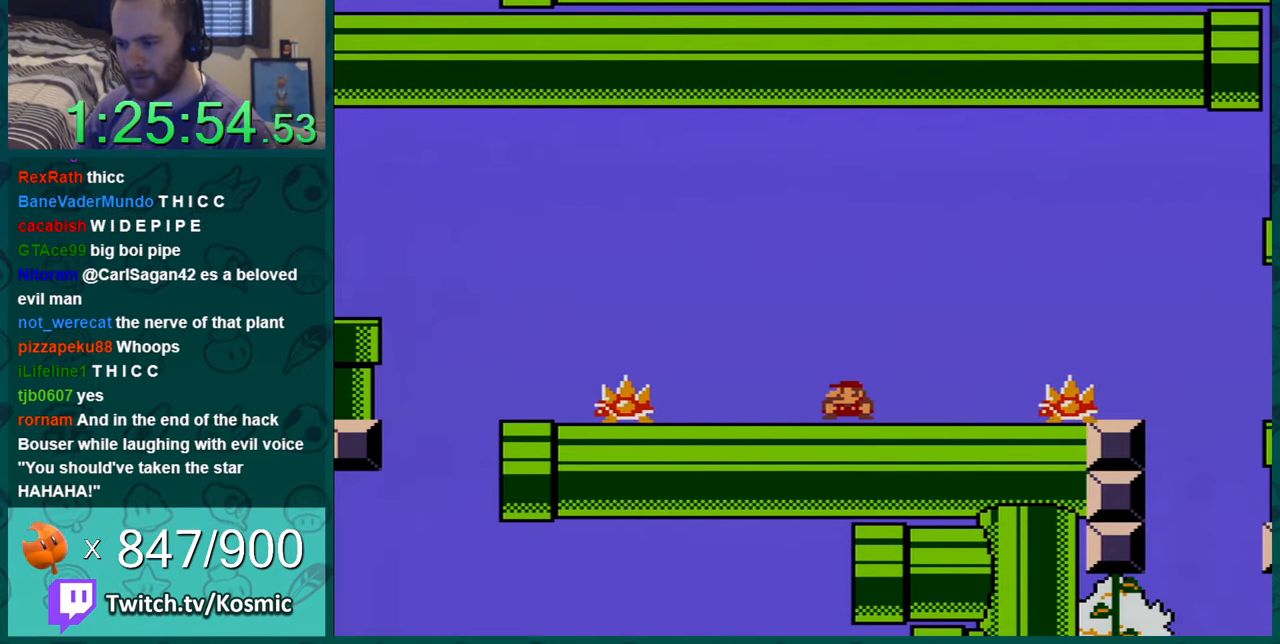
{"buttons": ["Y", "DPAD_DOWN"], "events": [[84, "DPAD_DOWN", "up"], [117, "DPAD_DOWN", "down"], [217, "DPAD_DOWN", "up"], [284, "DPAD_DOWN", "down"]]}
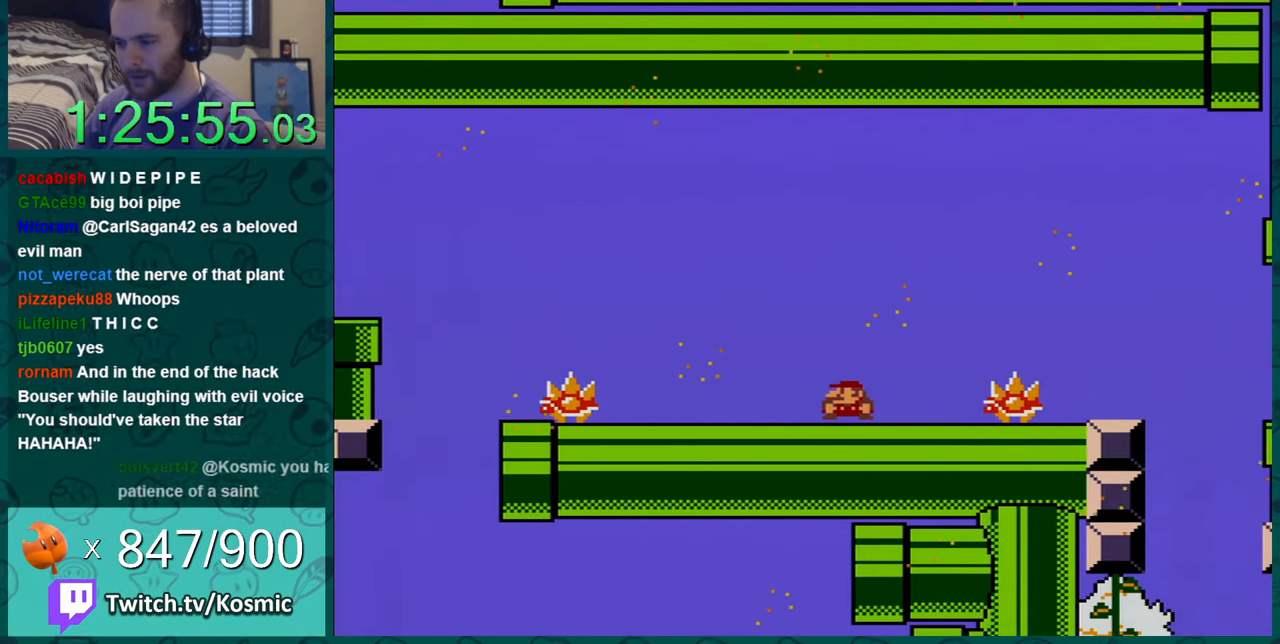
{"buttons": ["B", "Y", "DPAD_RIGHT"], "events": [[50, "DPAD_DOWN", "up"], [267, "DPAD_RIGHT", "down"], [433, "B", "down"]]}
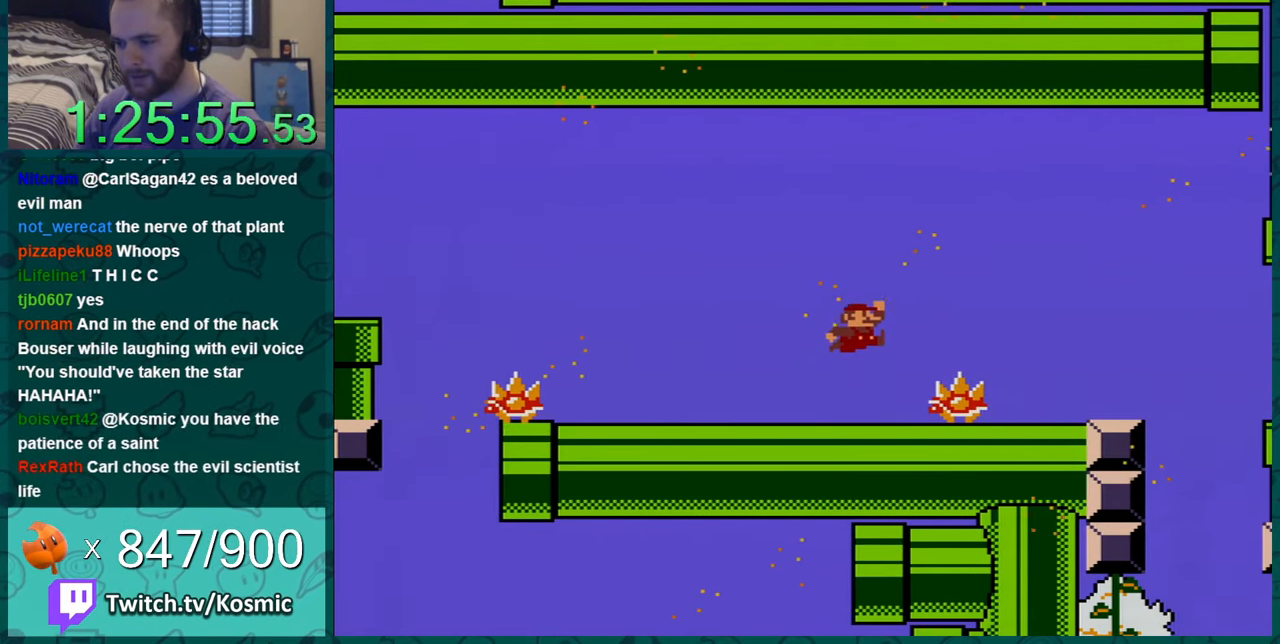
{"buttons": ["B", "Y", "DPAD_RIGHT"], "events": []}
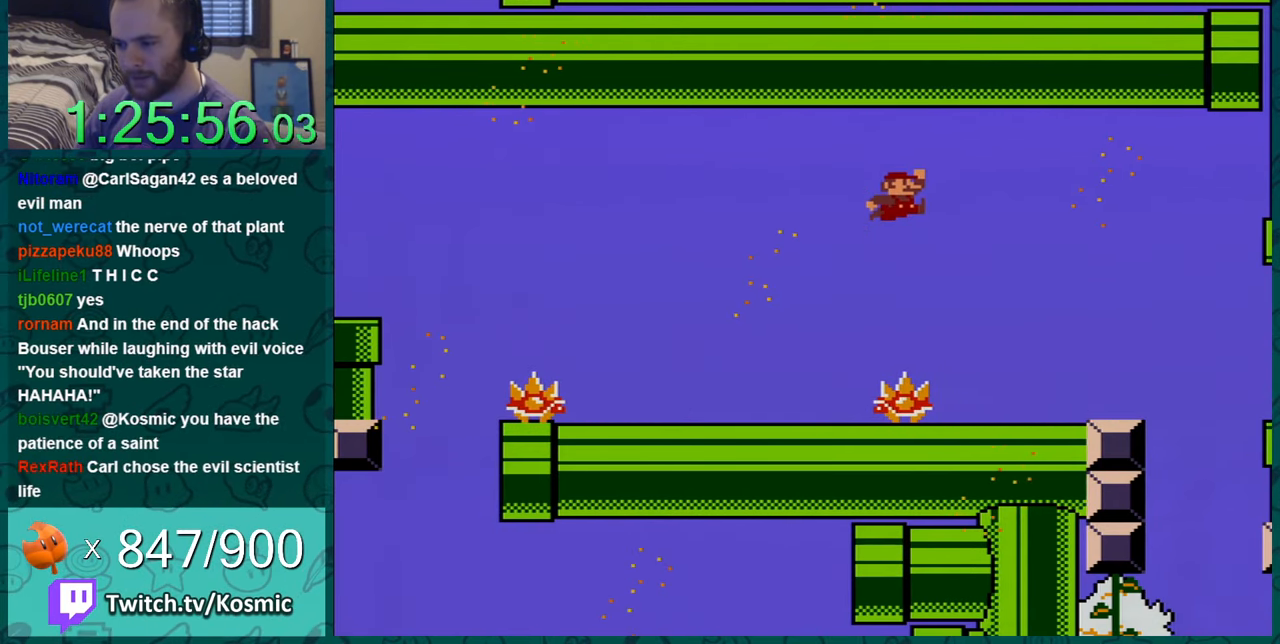
{"buttons": ["Y"], "events": [[16, "B", "up"], [300, "DPAD_RIGHT", "up"]]}
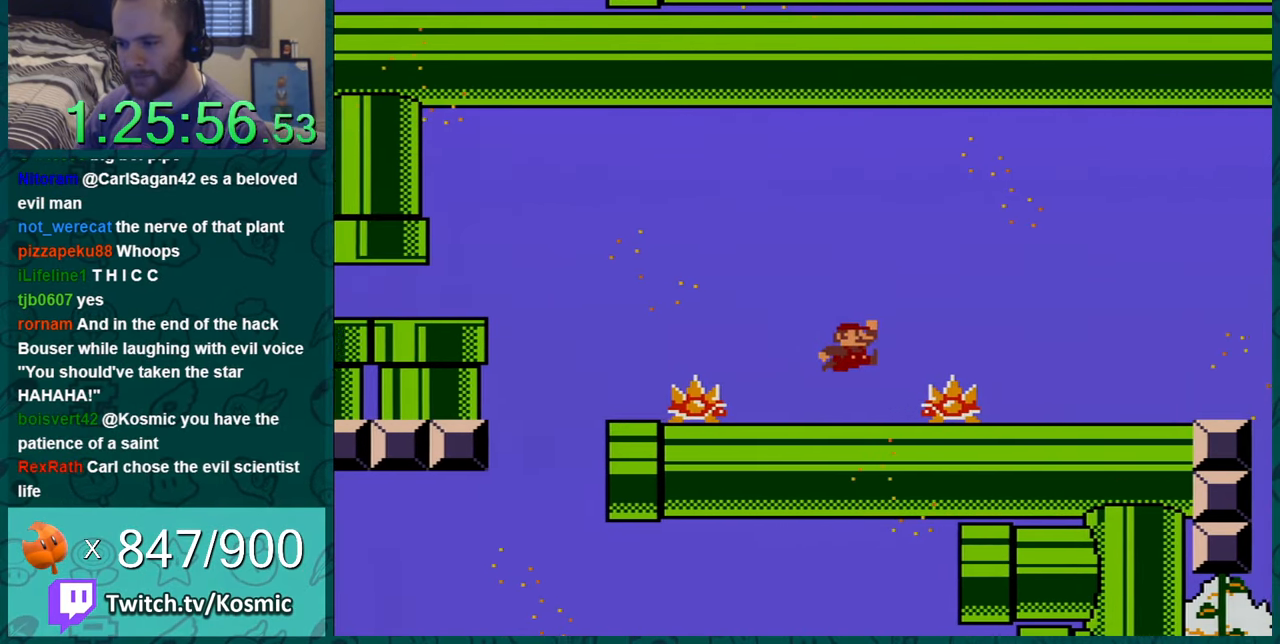
{"buttons": ["B", "Y", "DPAD_RIGHT"], "events": [[17, "DPAD_RIGHT", "down"], [300, "B", "down"]]}
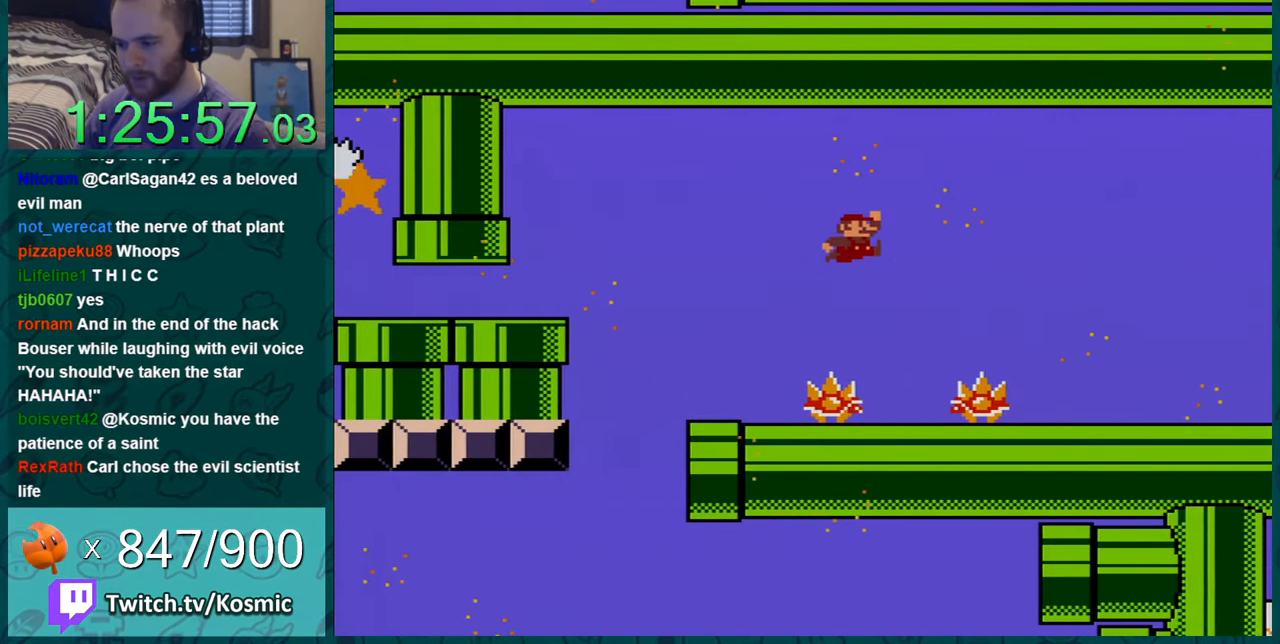
{"buttons": ["B", "Y", "DPAD_RIGHT"], "events": []}
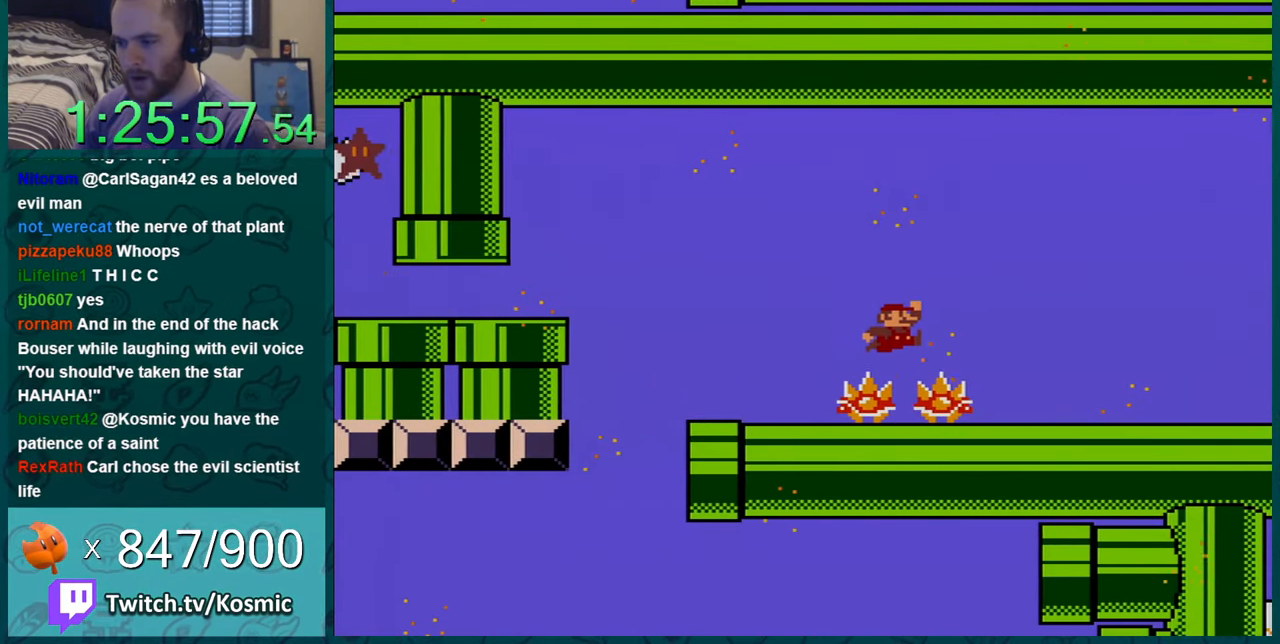
{"buttons": ["Y", "DPAD_RIGHT"], "events": [[167, "B", "up"]]}
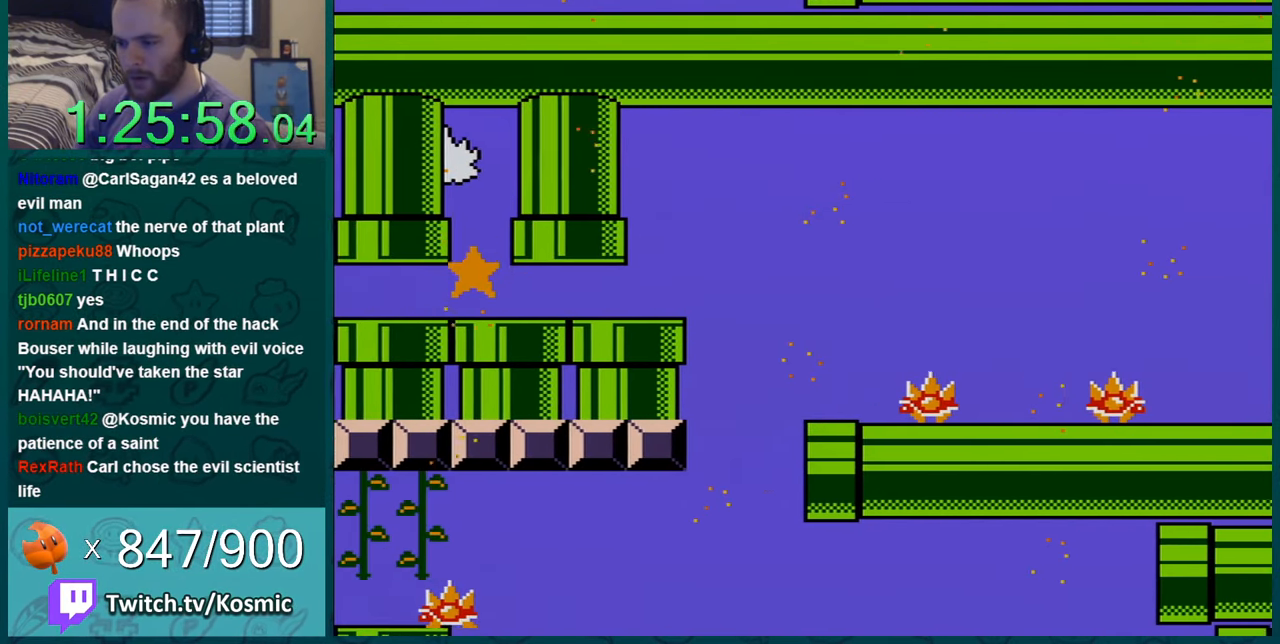
{"buttons": ["B", "Y", "DPAD_RIGHT"], "events": [[100, "B", "down"]]}
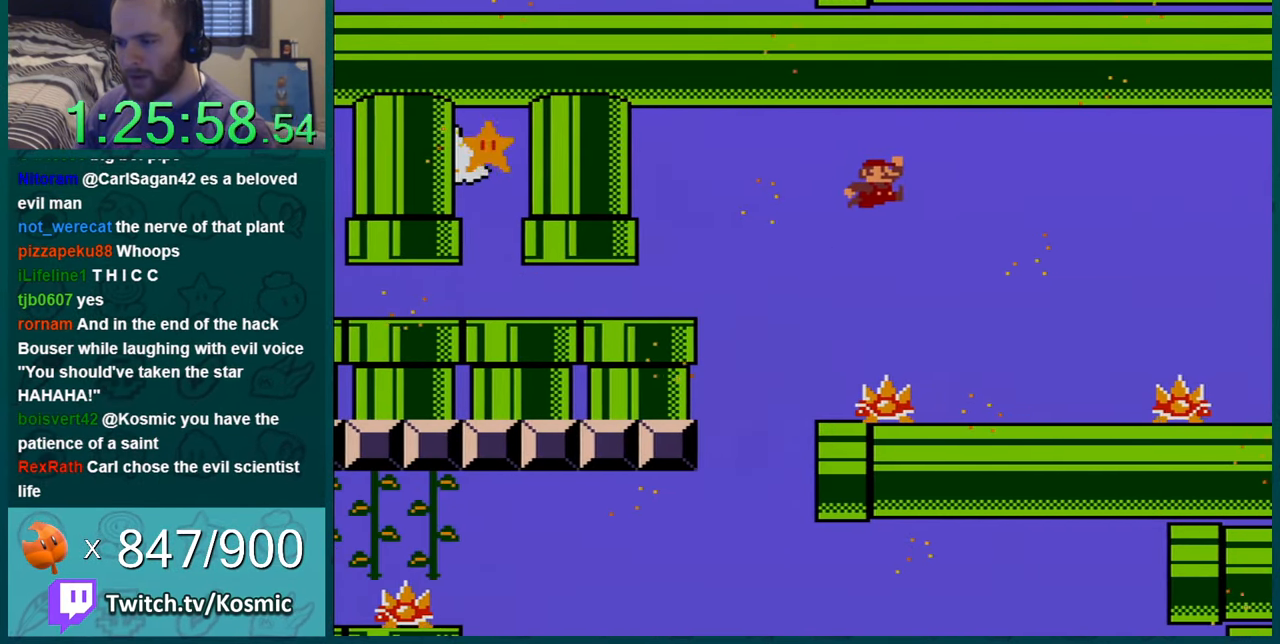
{"buttons": ["Y", "DPAD_RIGHT"], "events": [[384, "B", "up"]]}
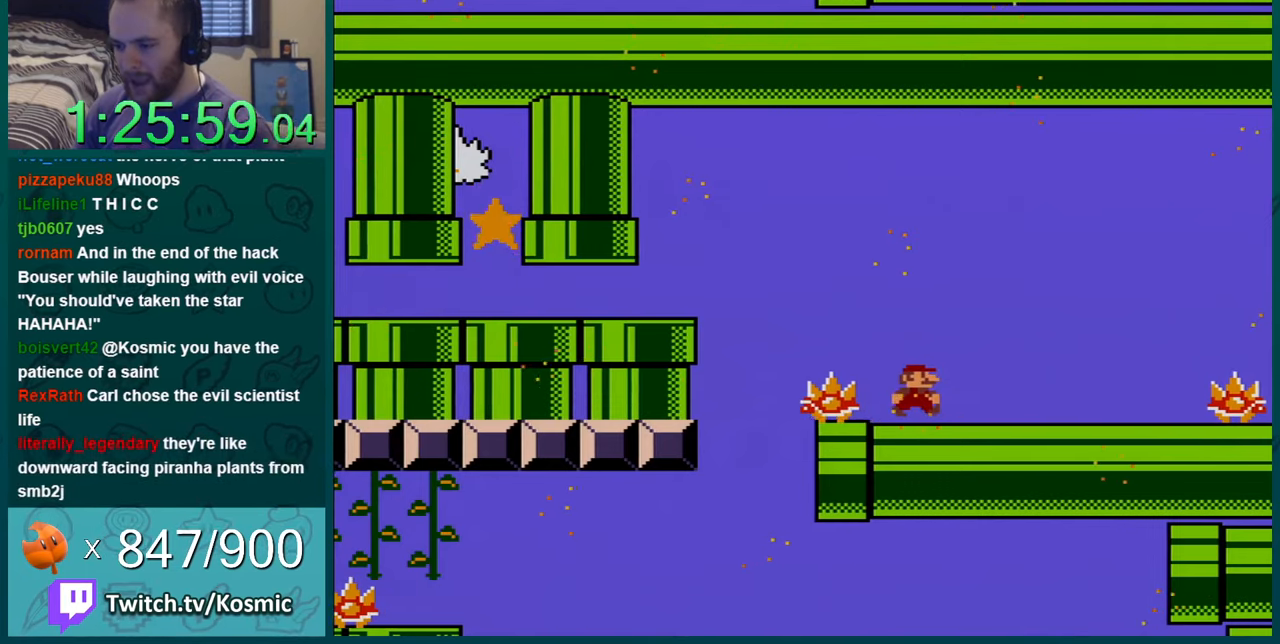
{"buttons": ["Y"], "events": [[234, "DPAD_RIGHT", "up"]]}